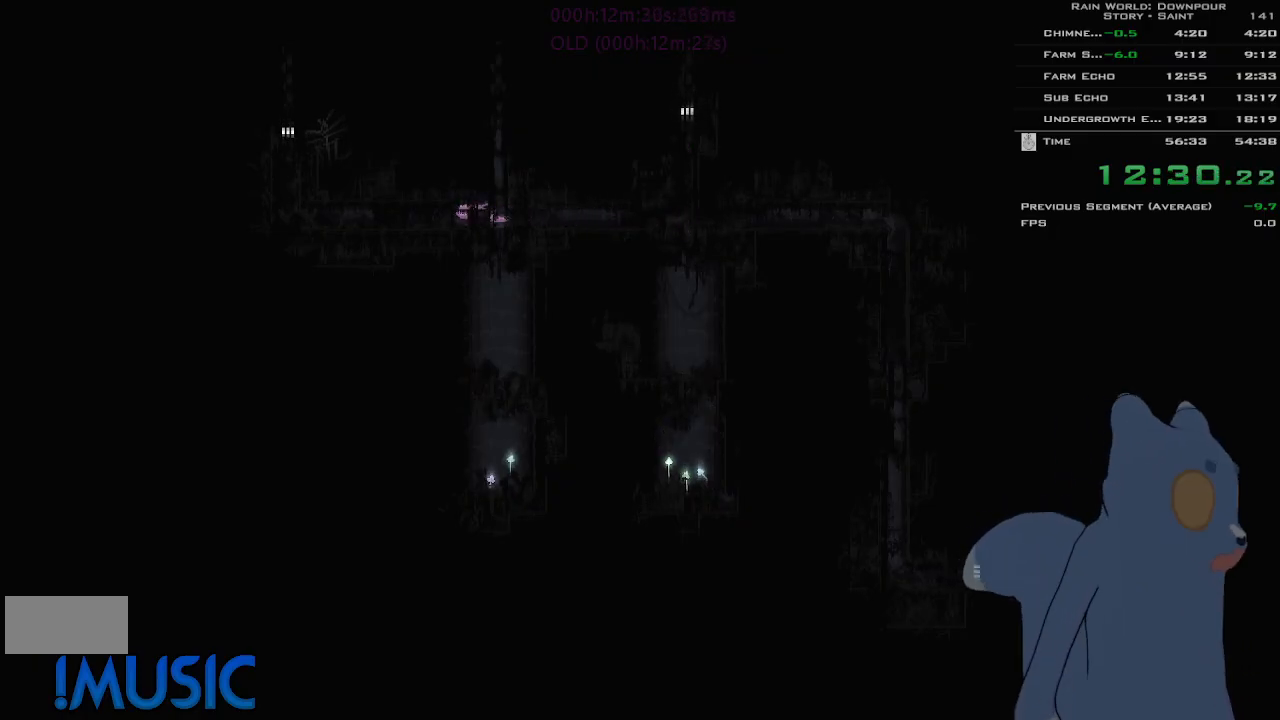
Gameplay with keyboard and mouse; each line is a JSON object with the keys held at the frame after it. "events" lists presses ("down") and releases ("up") of "down", "g", "j", "left", "right", "t", "up" and "y" between this image and that frame as [ms after this image, input, new state], when the widget could be followed in between. No other keys are recorded. Mouse buttons are not recorded. Not read: mouse_move.
{"keys": ["left"], "events": []}
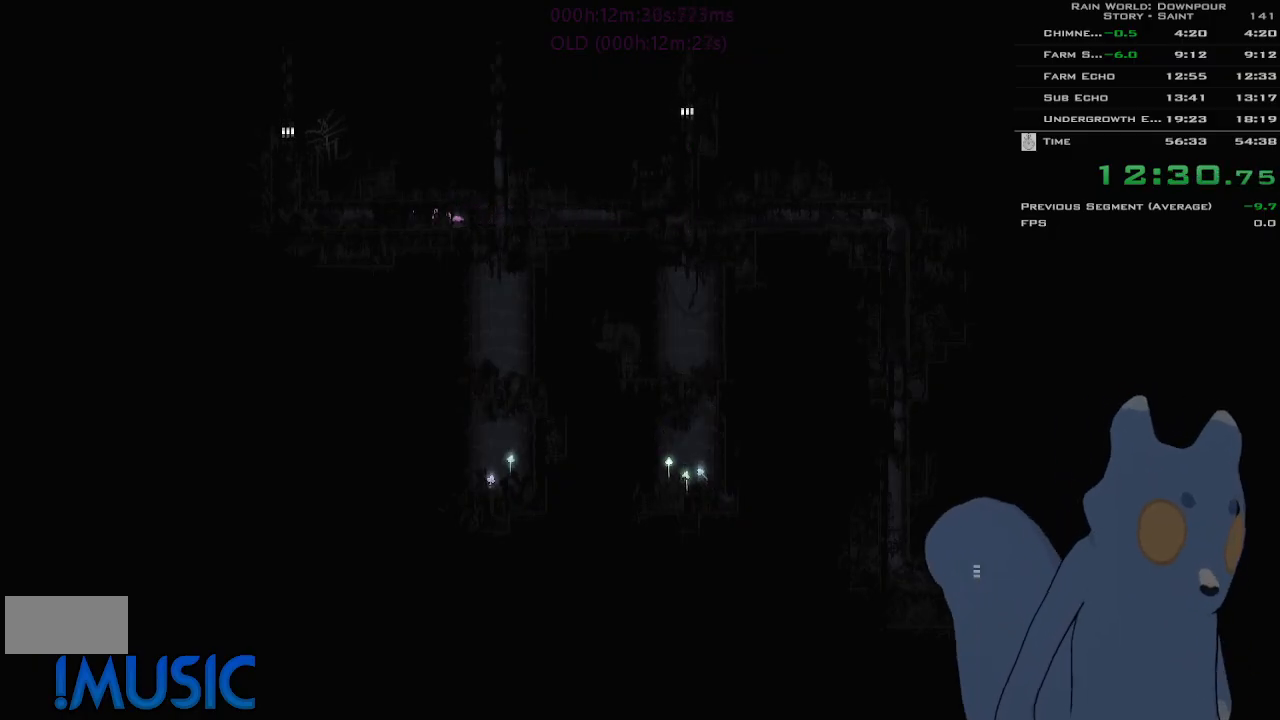
{"keys": ["left"], "events": []}
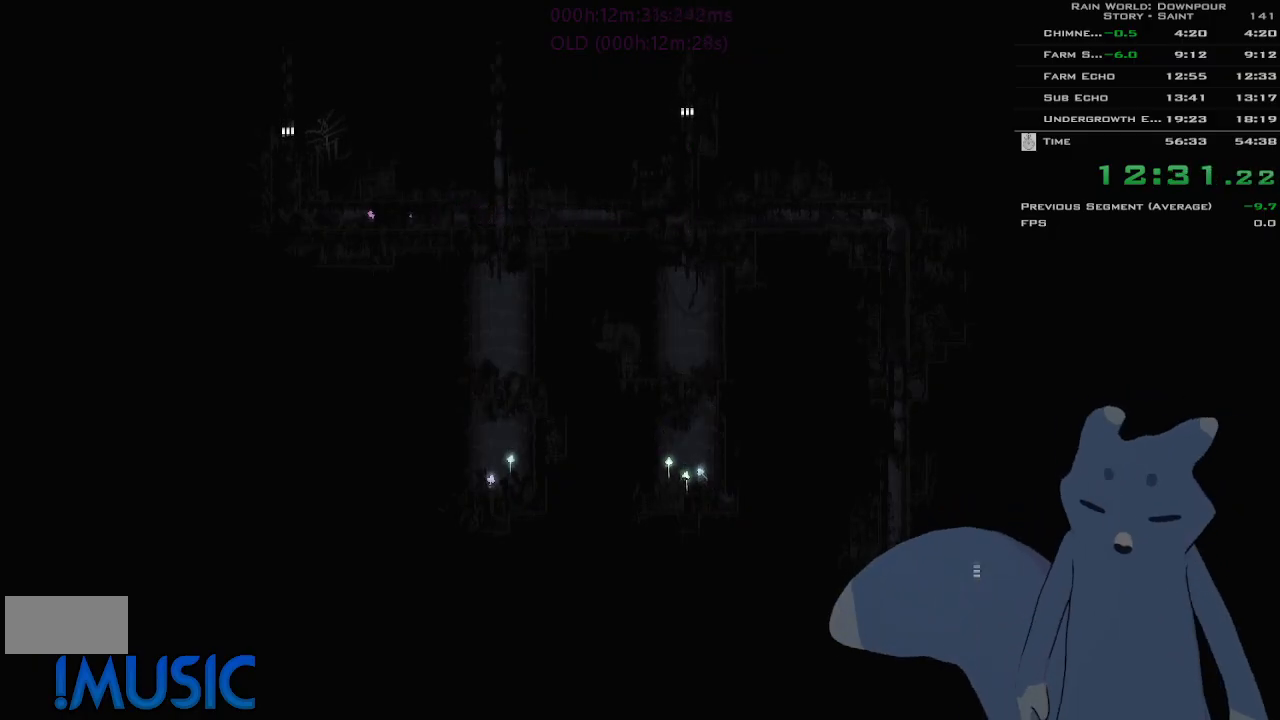
{"keys": ["left"], "events": [[383, "g", "down"], [466, "g", "up"]]}
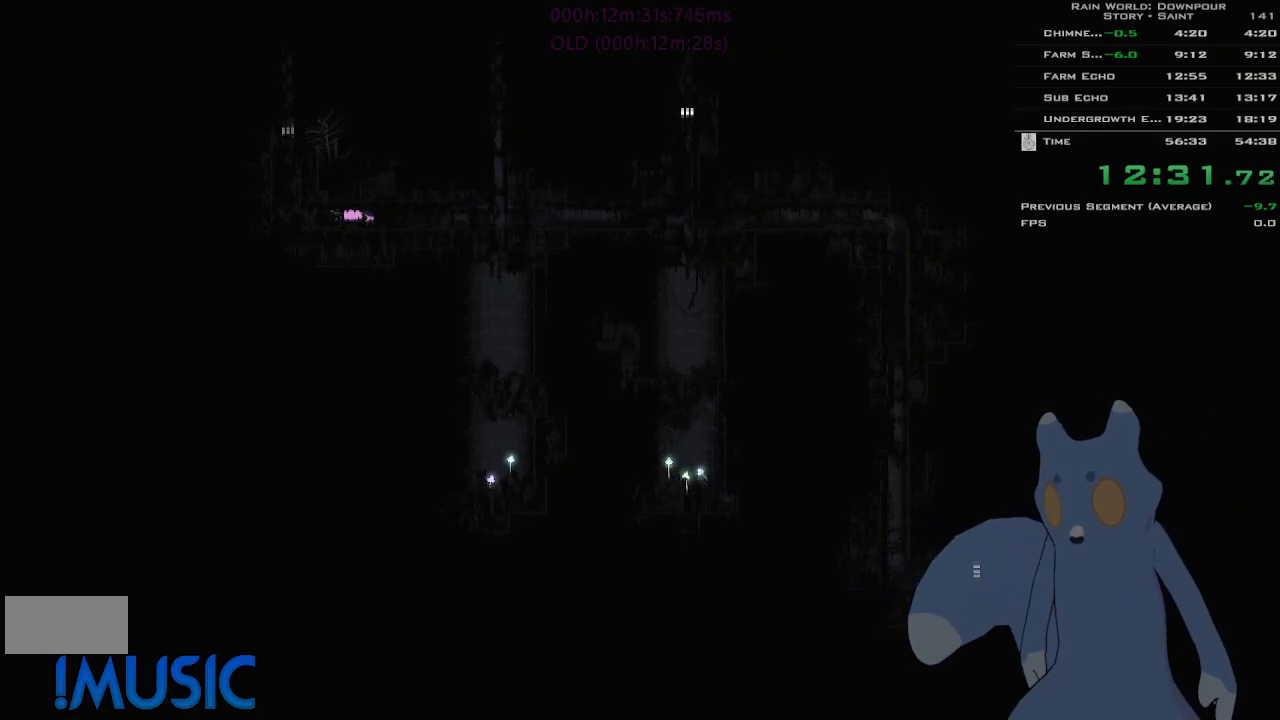
{"keys": ["left"], "events": [[50, "g", "down"], [183, "g", "up"]]}
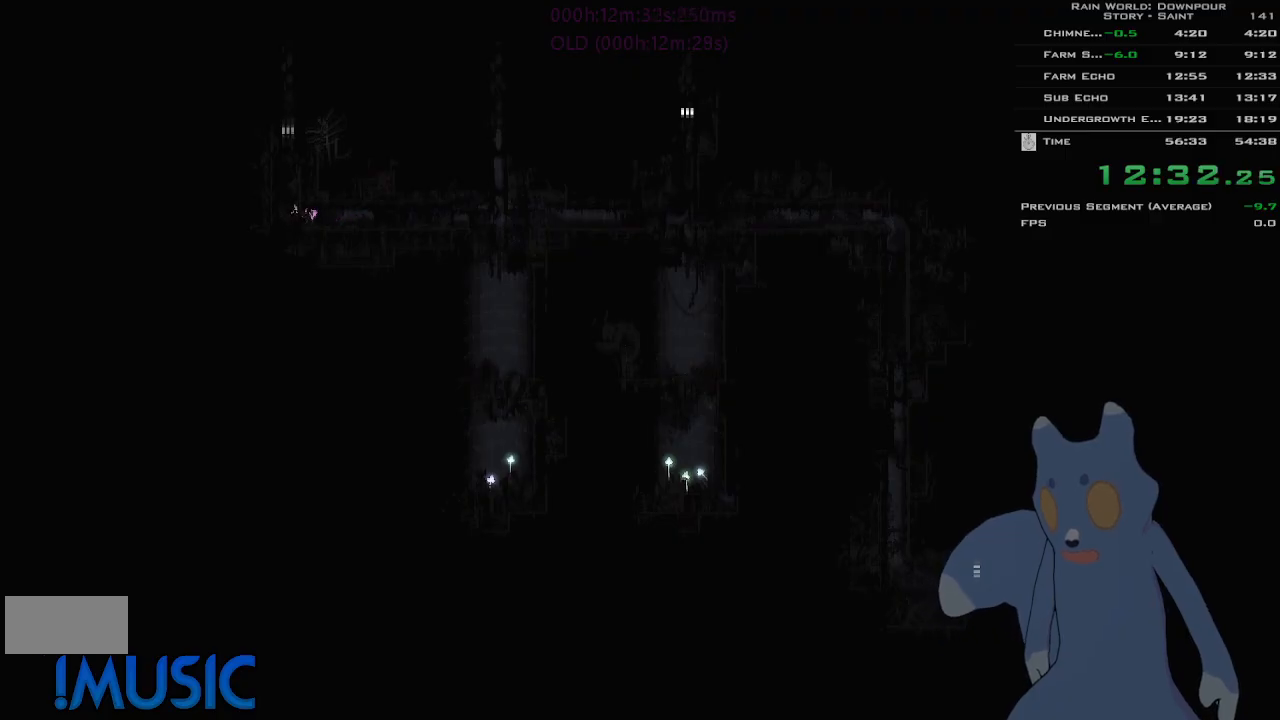
{"keys": ["j", "up"], "events": [[33, "up", "down"], [66, "left", "up"], [450, "j", "down"]]}
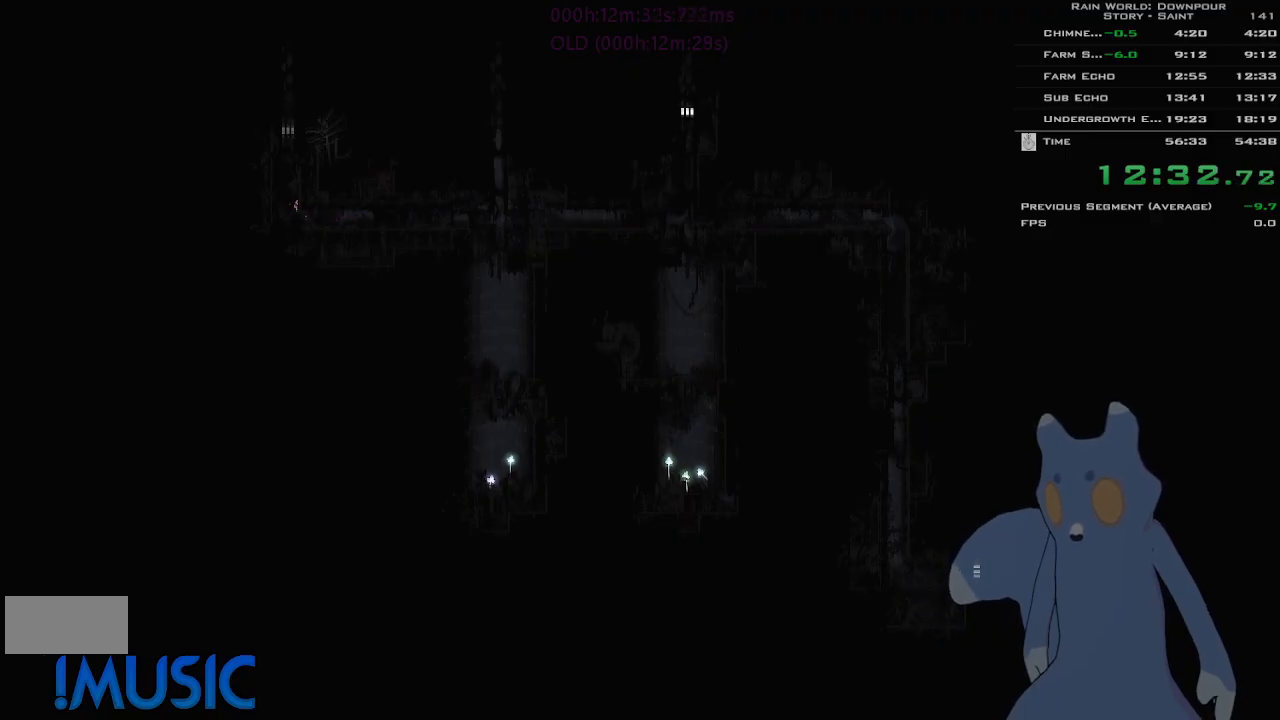
{"keys": ["j", "up"], "events": []}
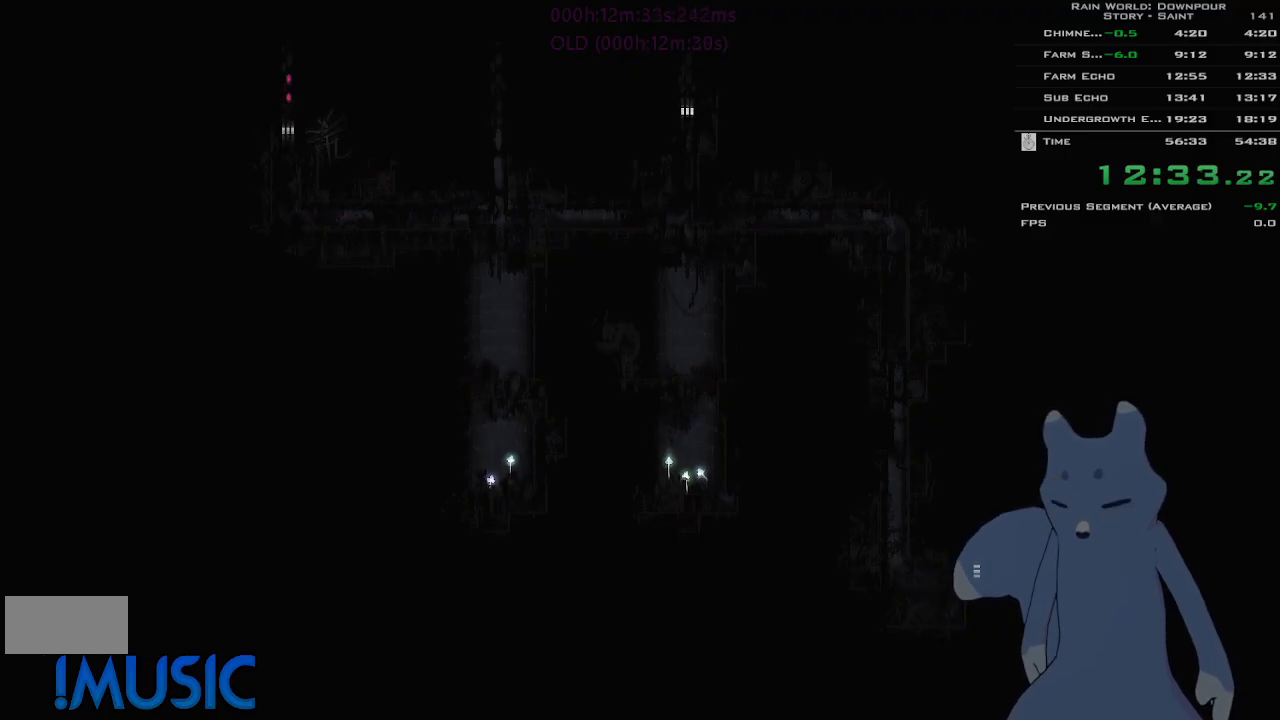
{"keys": ["j", "up"], "events": []}
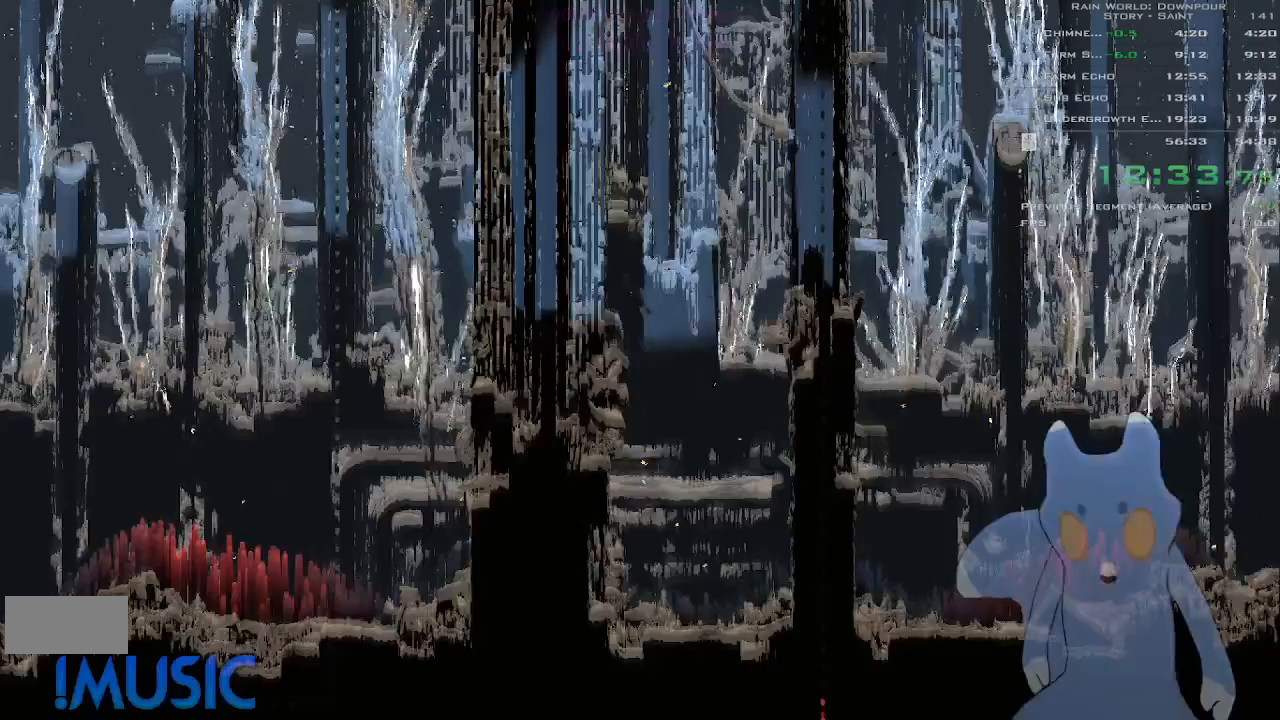
{"keys": ["j", "up"], "events": []}
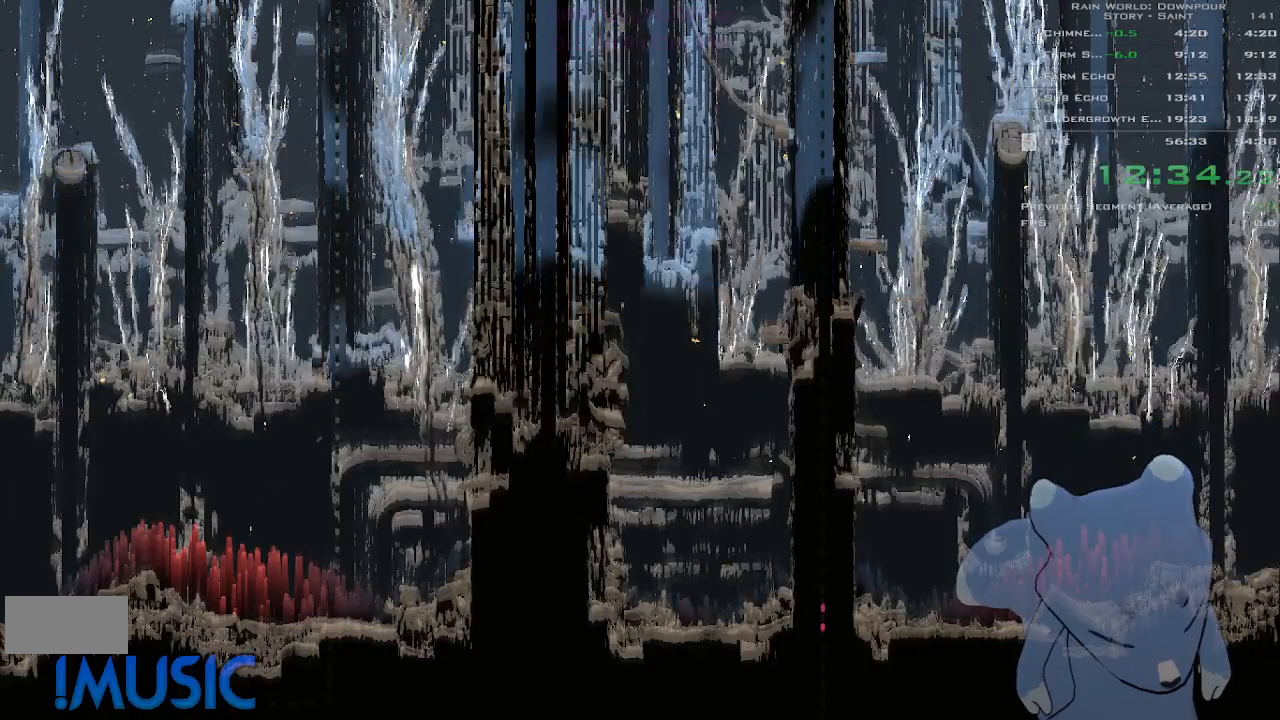
{"keys": ["j", "up"], "events": []}
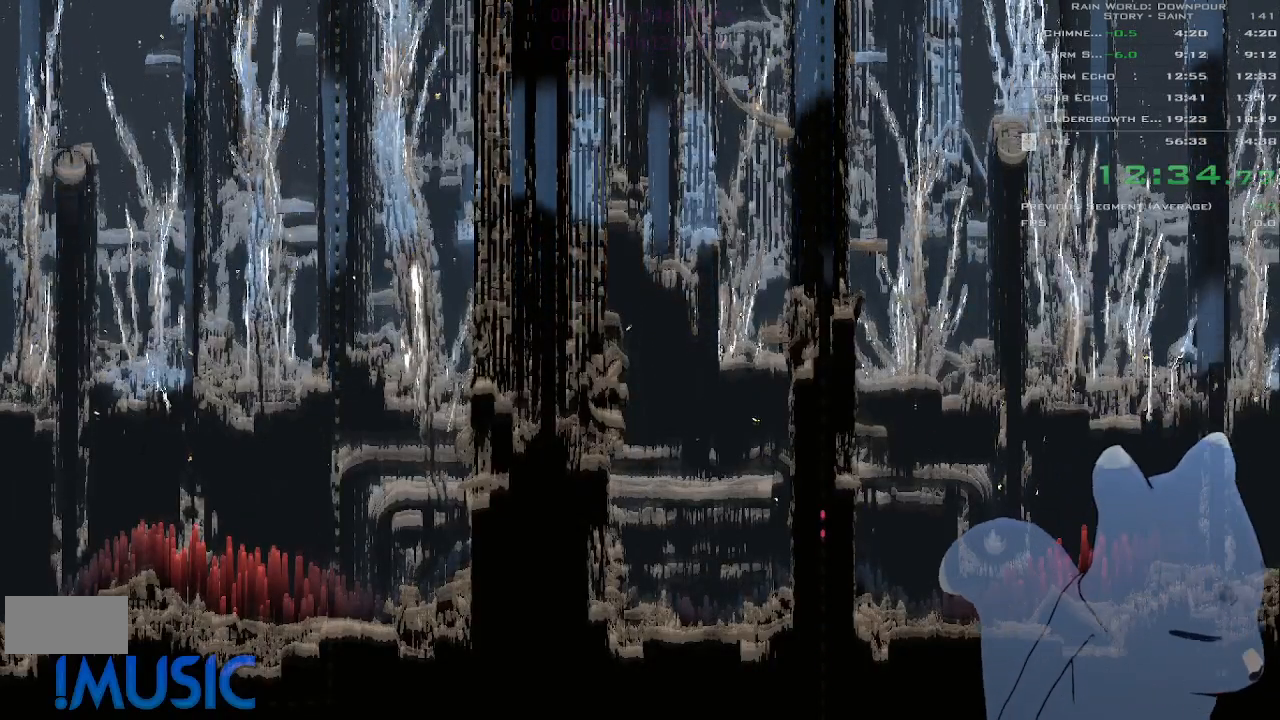
{"keys": ["j", "up"], "events": []}
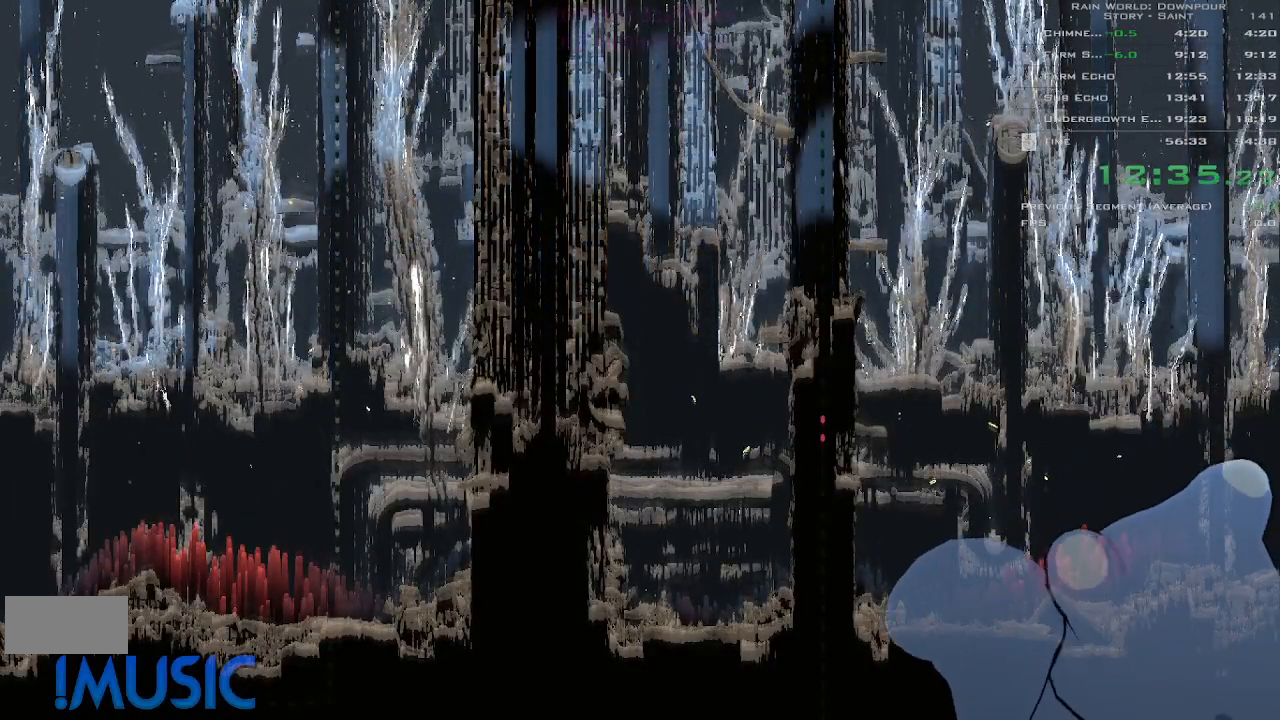
{"keys": ["j", "up"], "events": []}
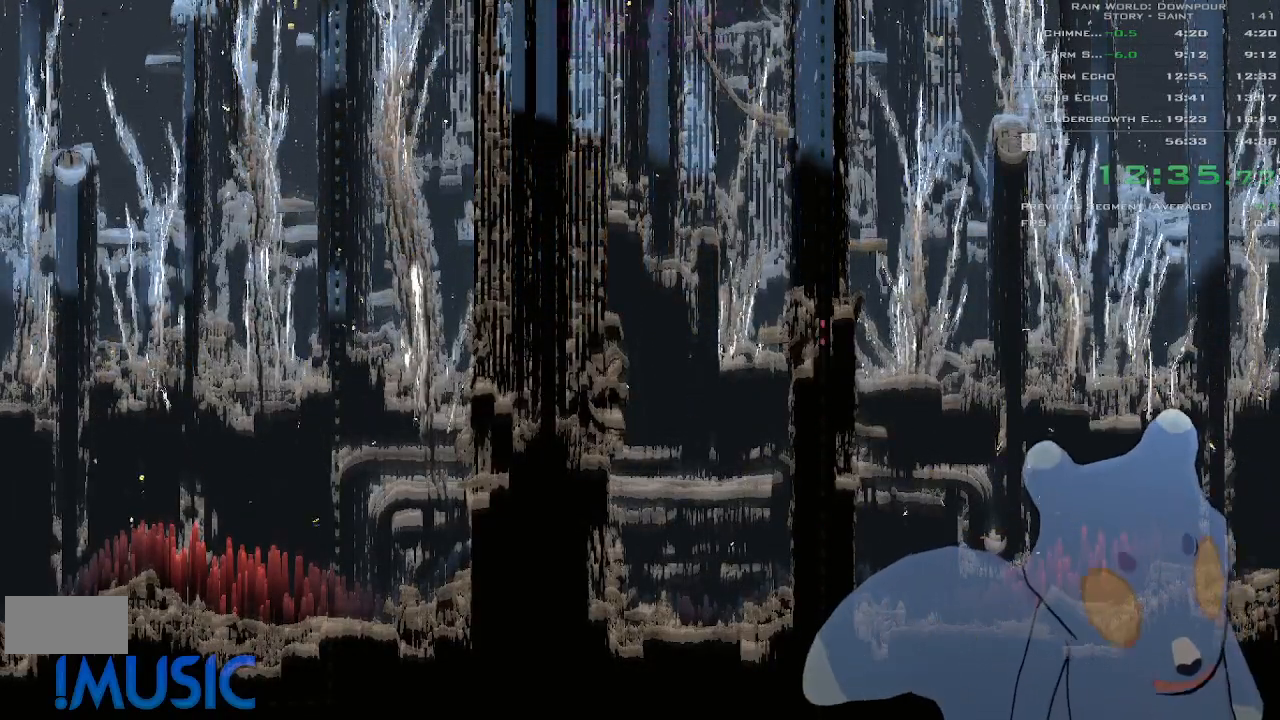
{"keys": ["j", "up"], "events": []}
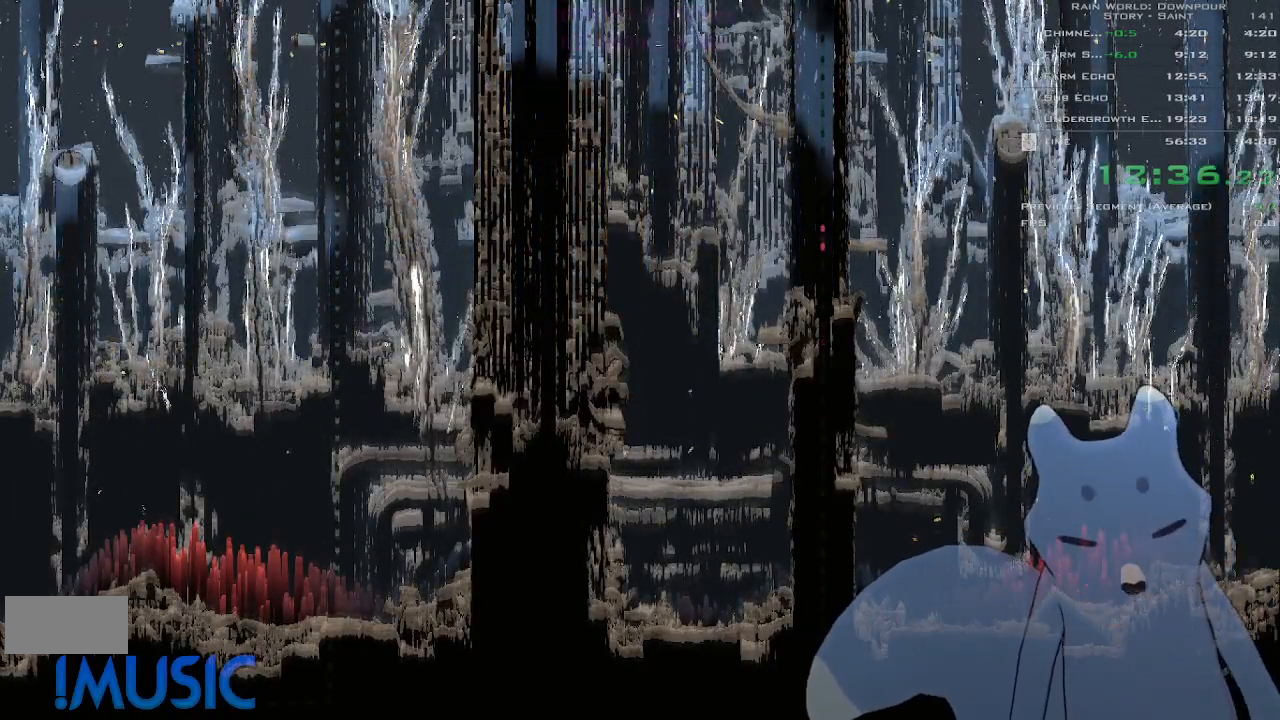
{"keys": ["j", "up"], "events": []}
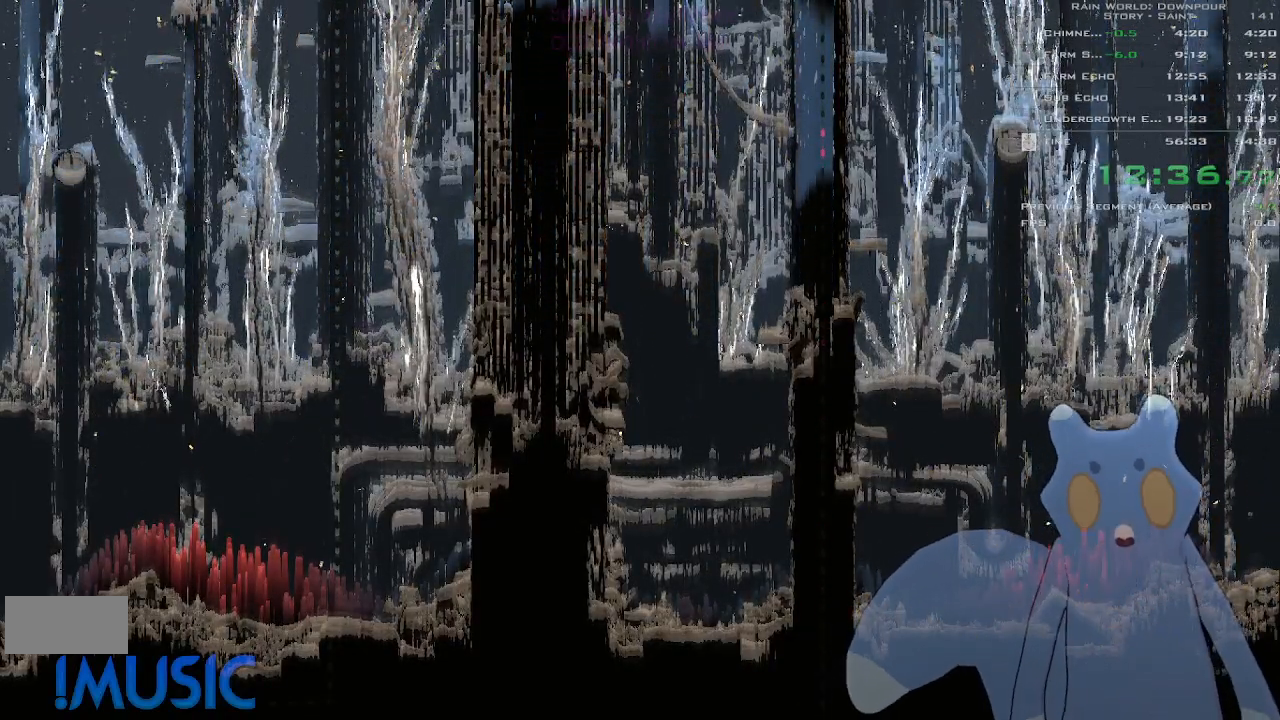
{"keys": ["j", "up"], "events": []}
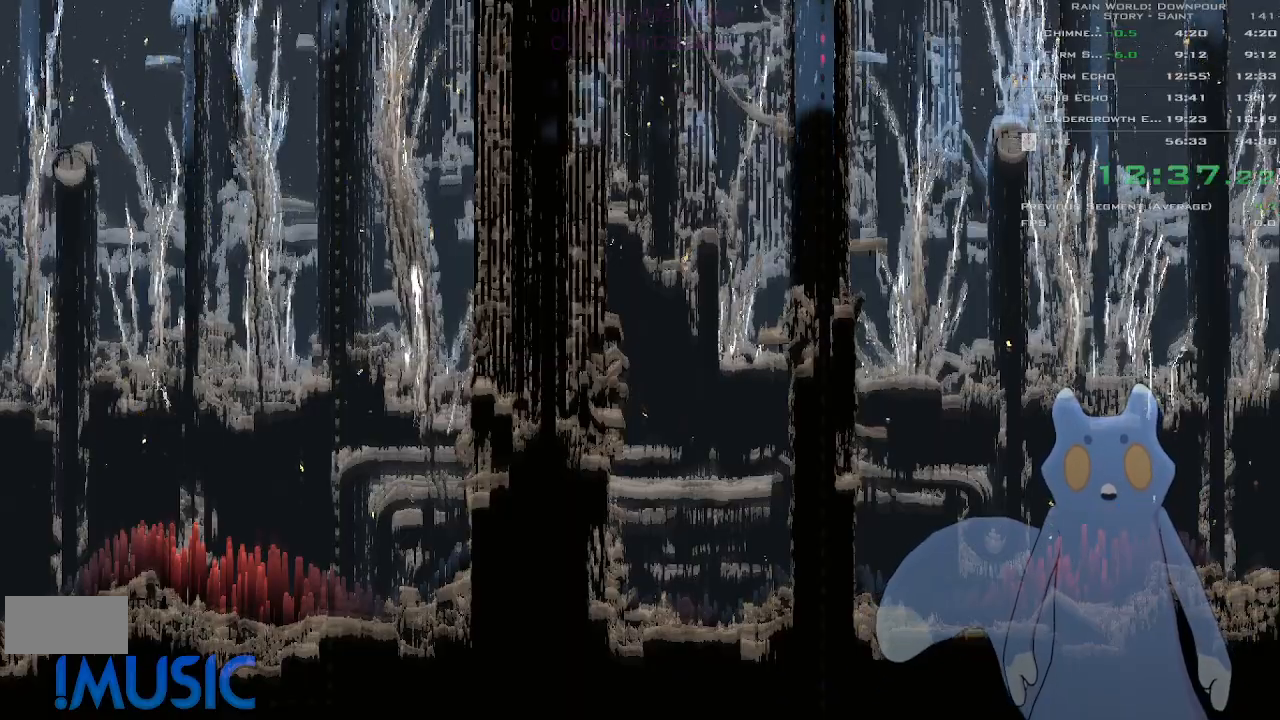
{"keys": ["j", "up"], "events": []}
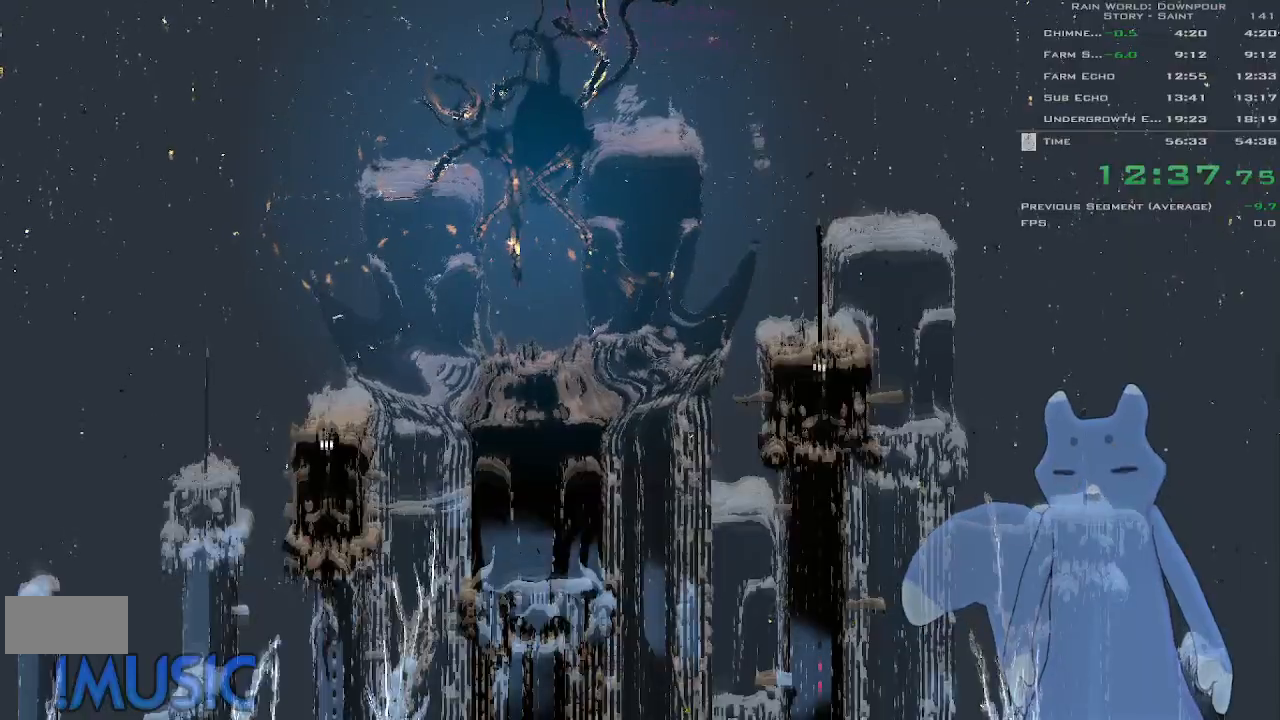
{"keys": ["j", "up"], "events": []}
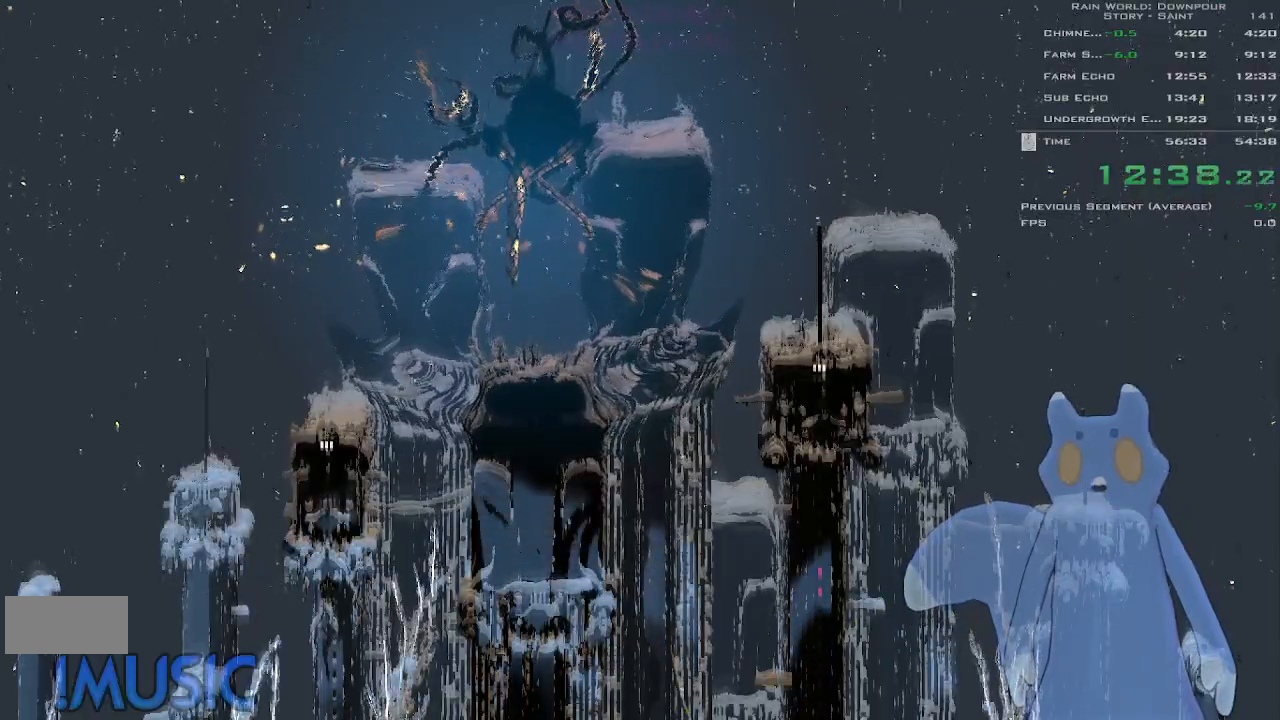
{"keys": ["j", "up"], "events": []}
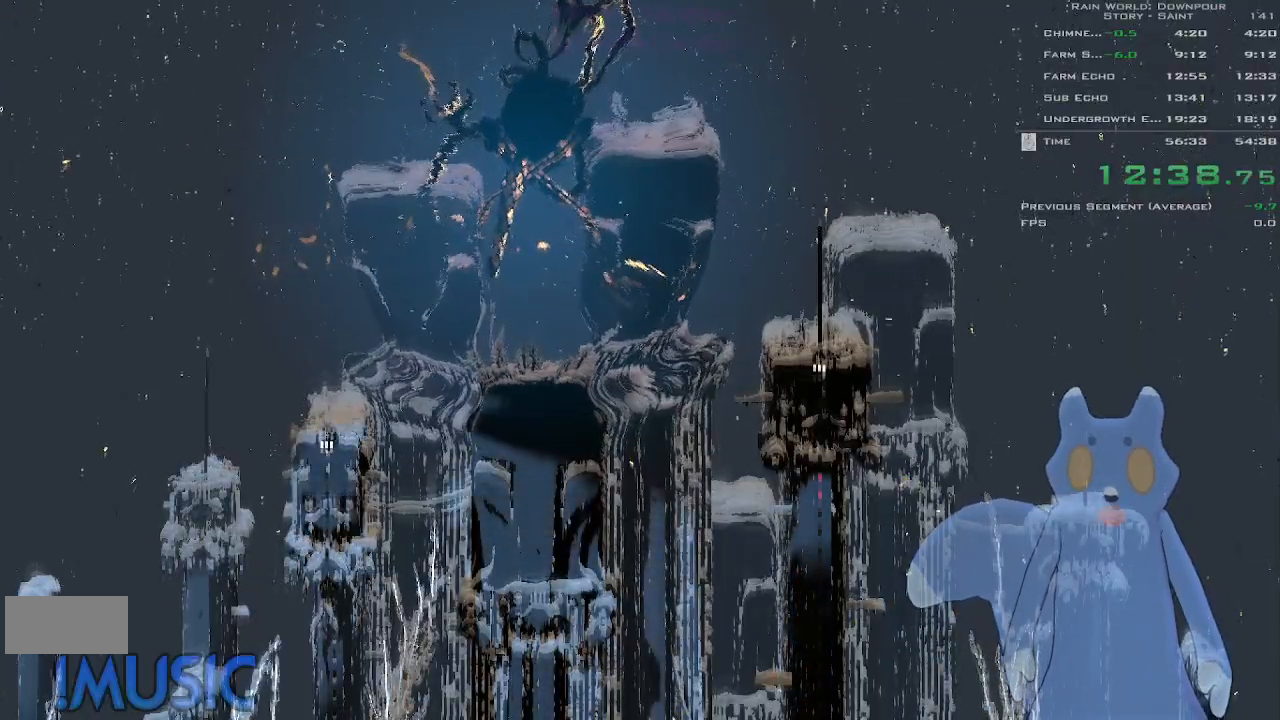
{"keys": ["down"], "events": [[466, "down", "down"], [466, "j", "up"], [466, "up", "up"]]}
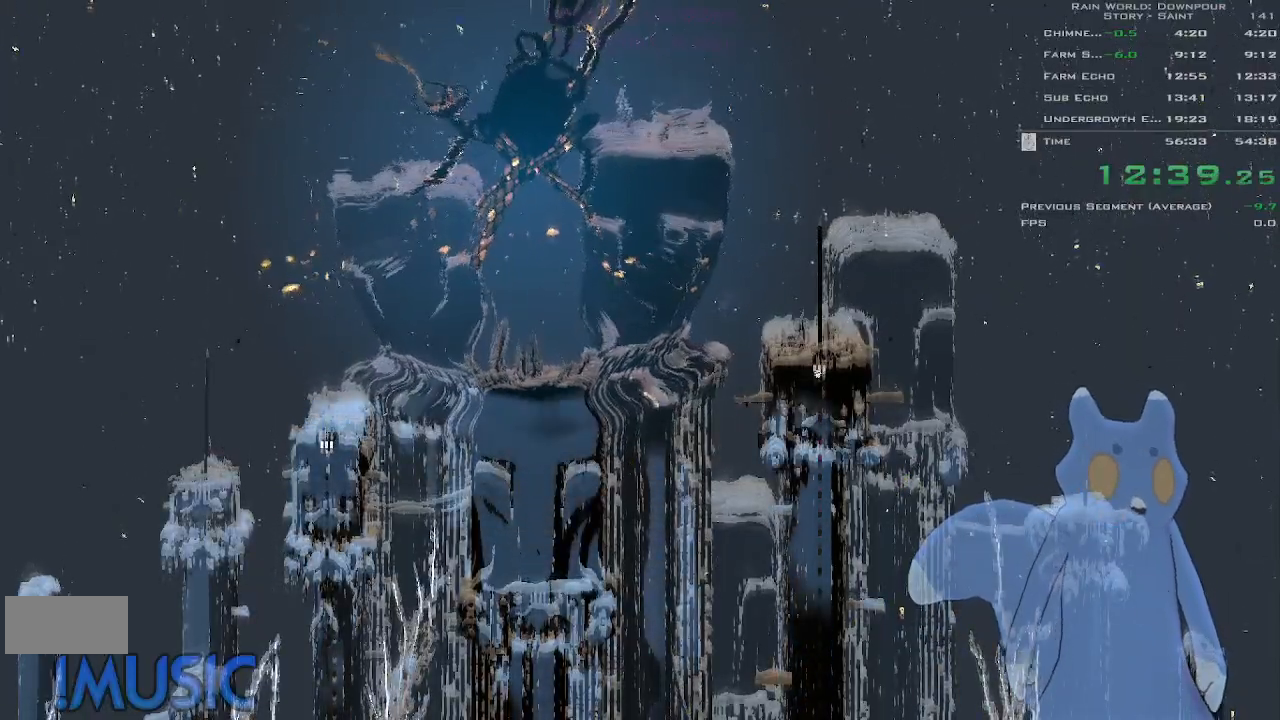
{"keys": ["down"], "events": []}
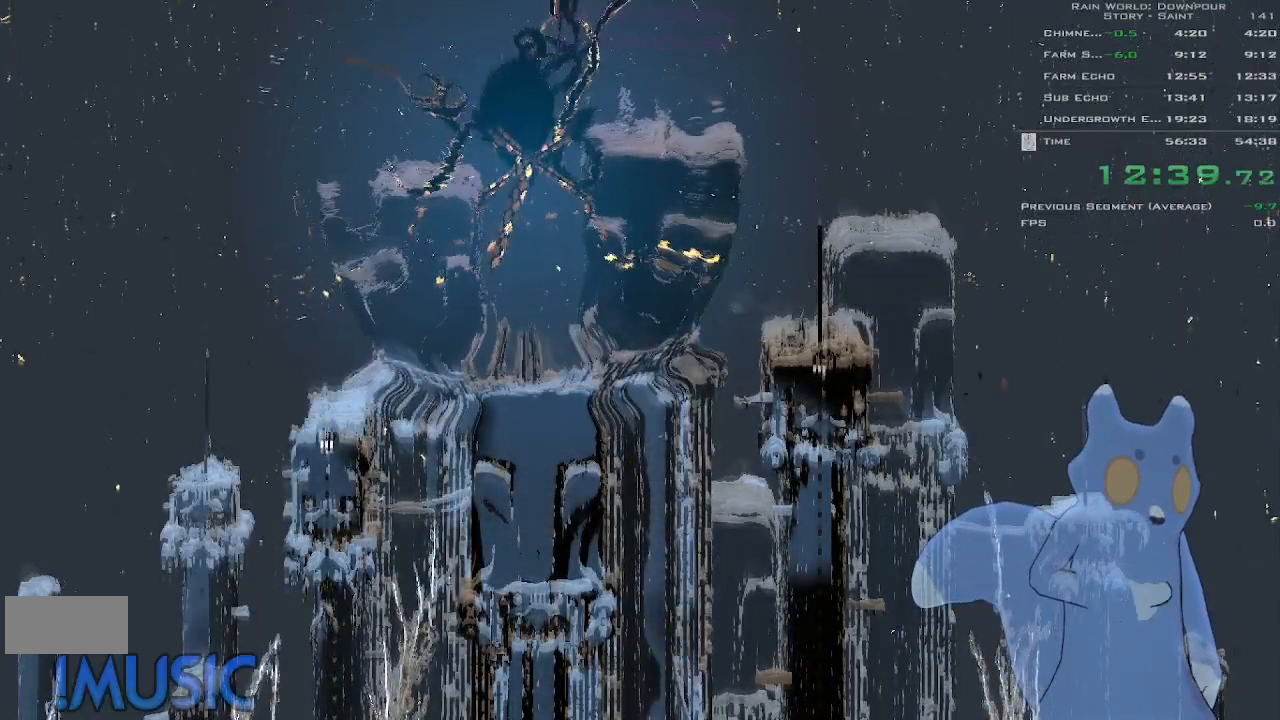
{"keys": ["down"], "events": []}
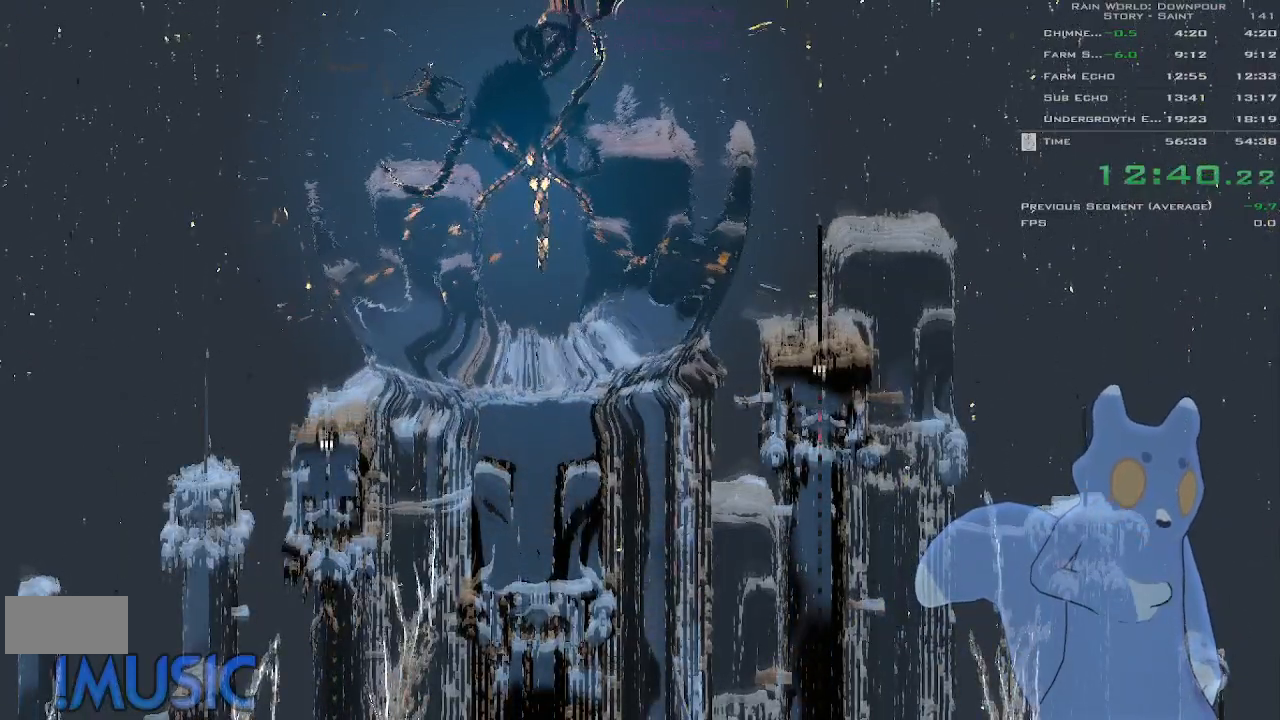
{"keys": ["down"], "events": []}
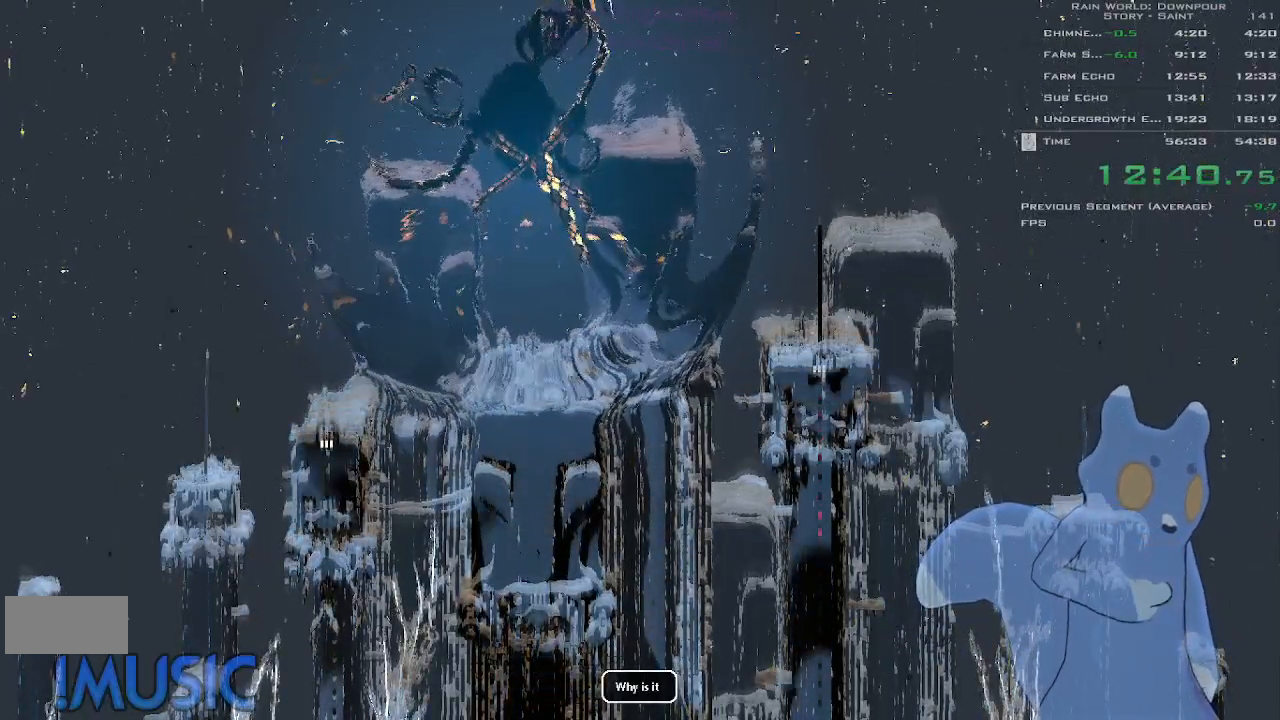
{"keys": ["down"], "events": []}
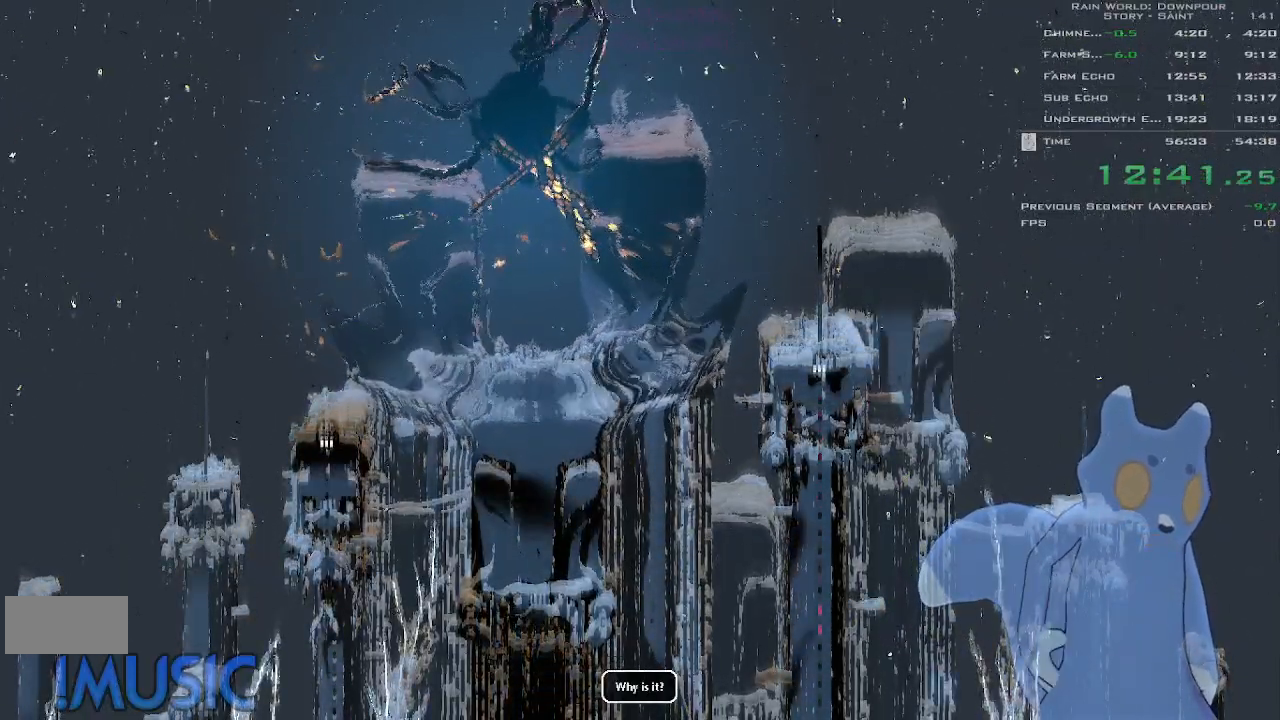
{"keys": ["down"], "events": []}
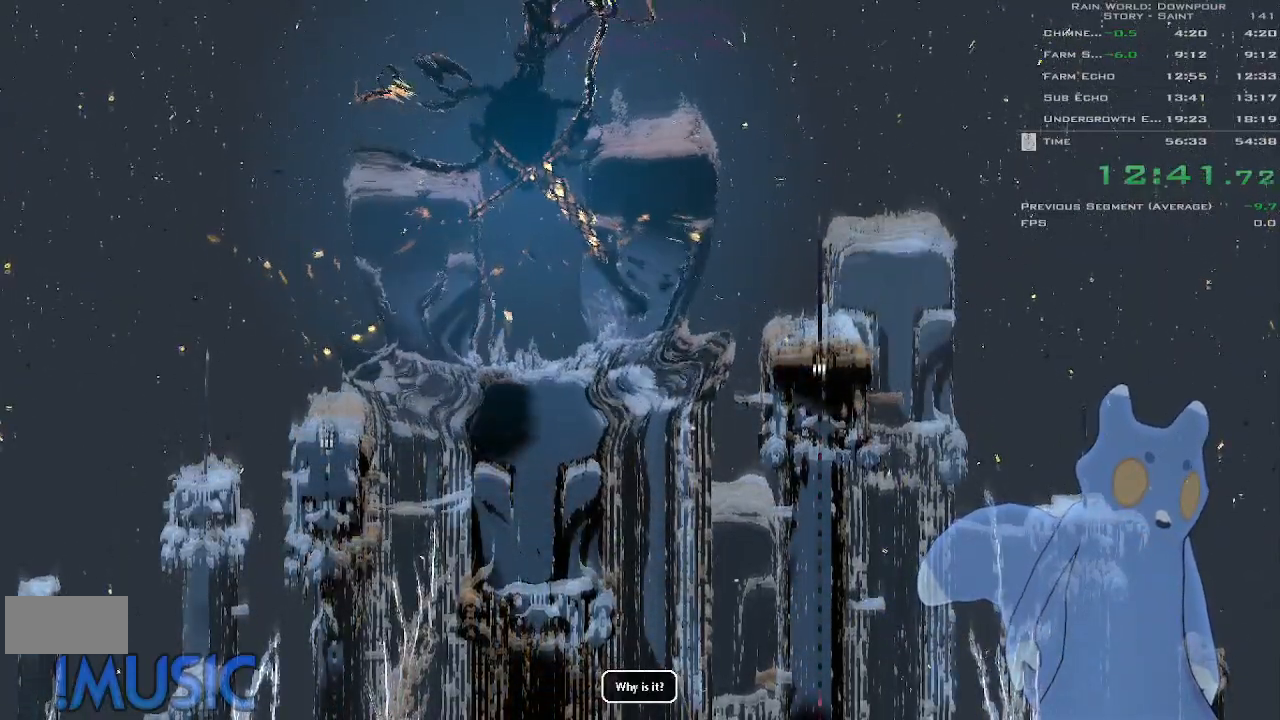
{"keys": ["down"], "events": []}
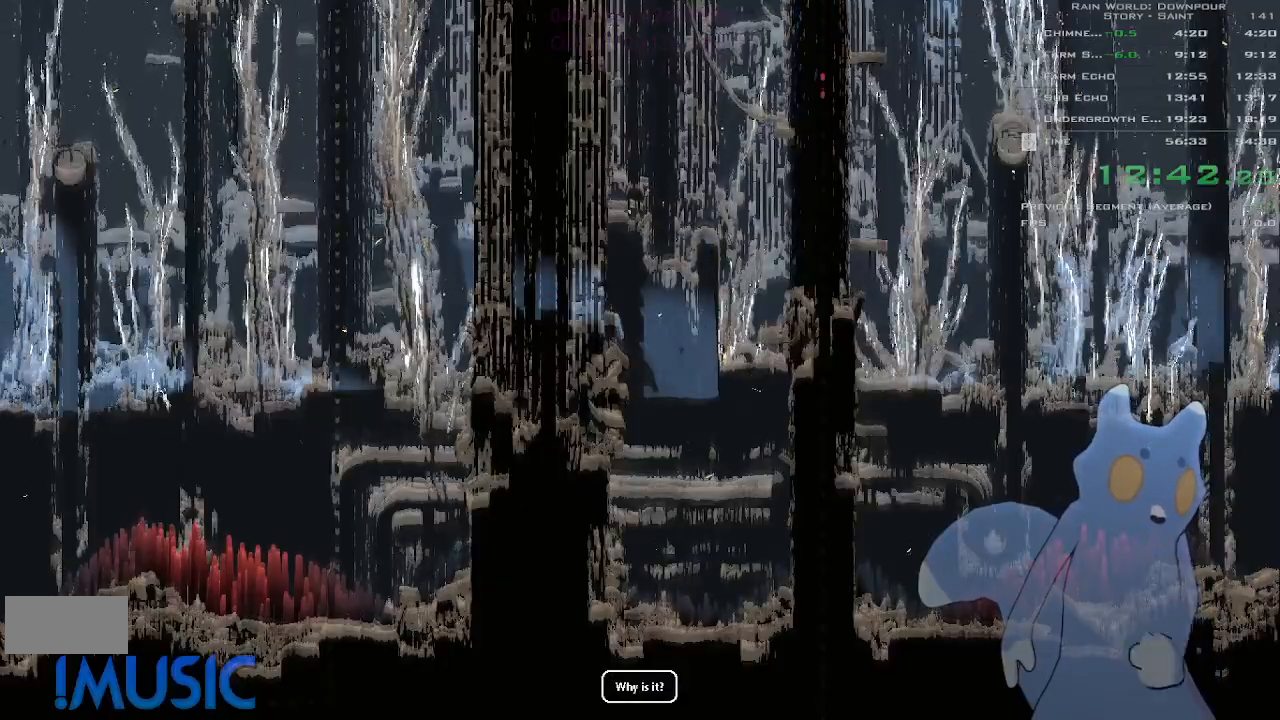
{"keys": ["down"], "events": []}
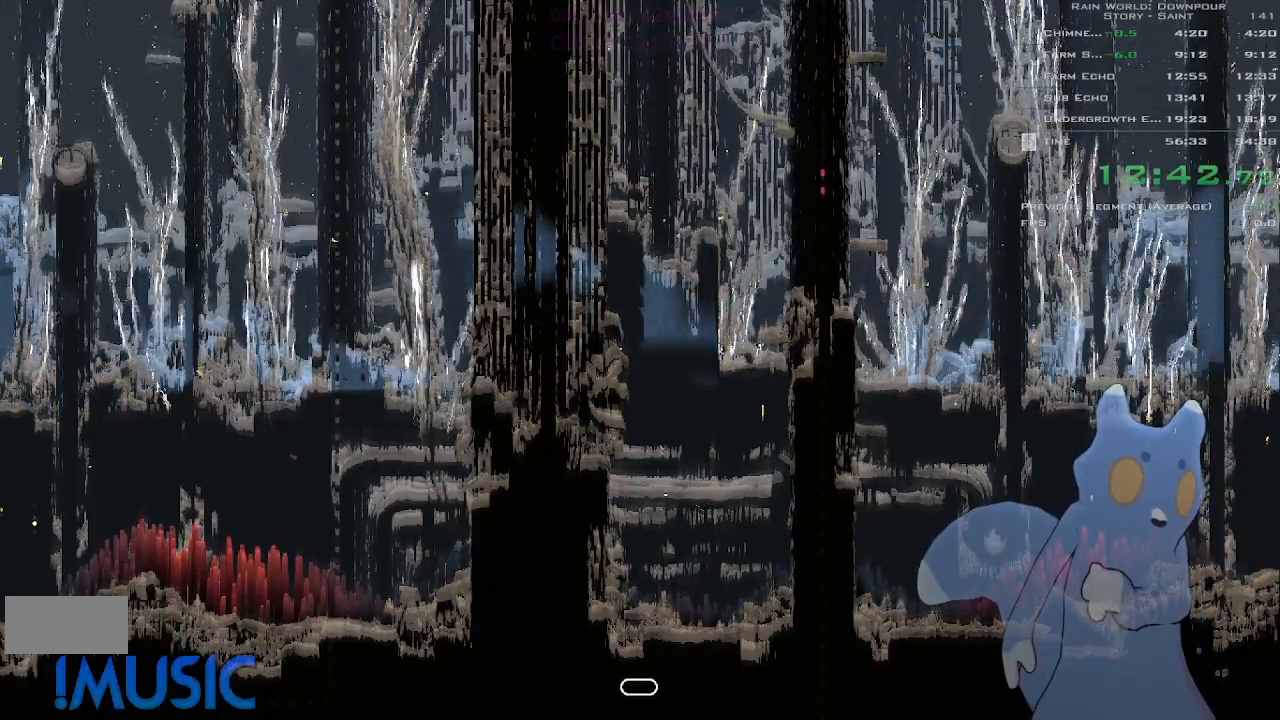
{"keys": ["down"], "events": []}
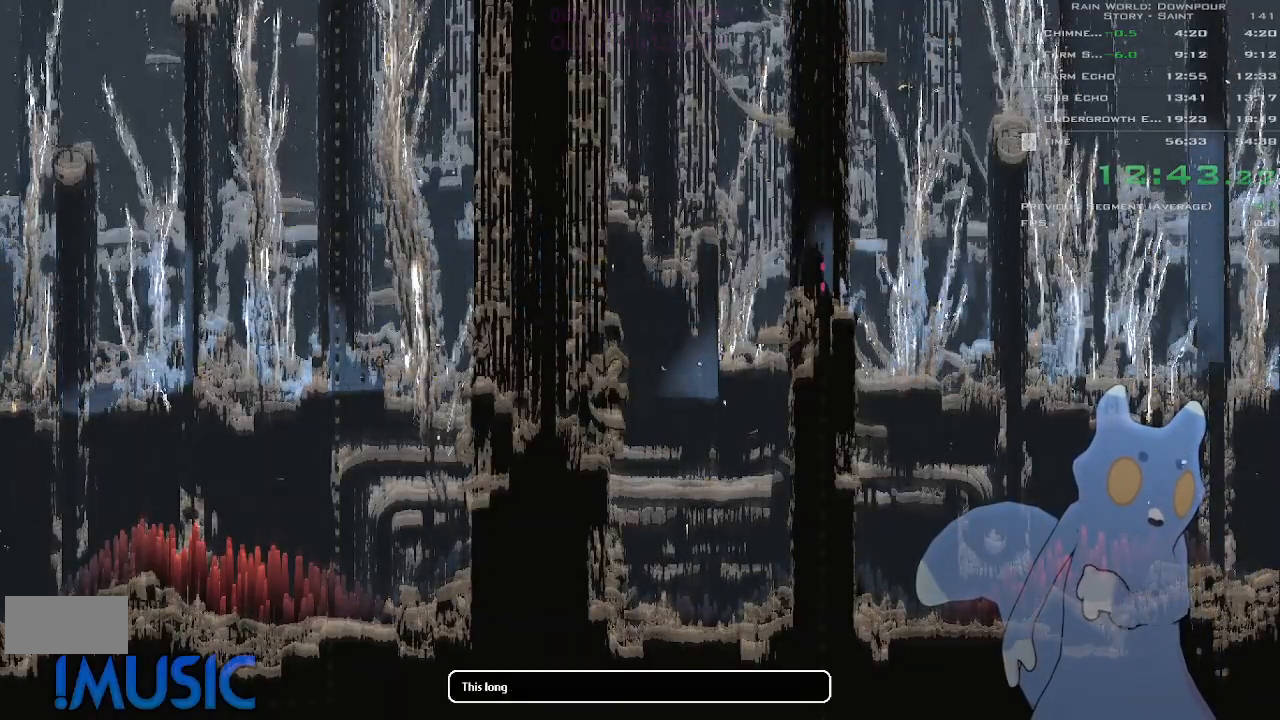
{"keys": ["down"], "events": []}
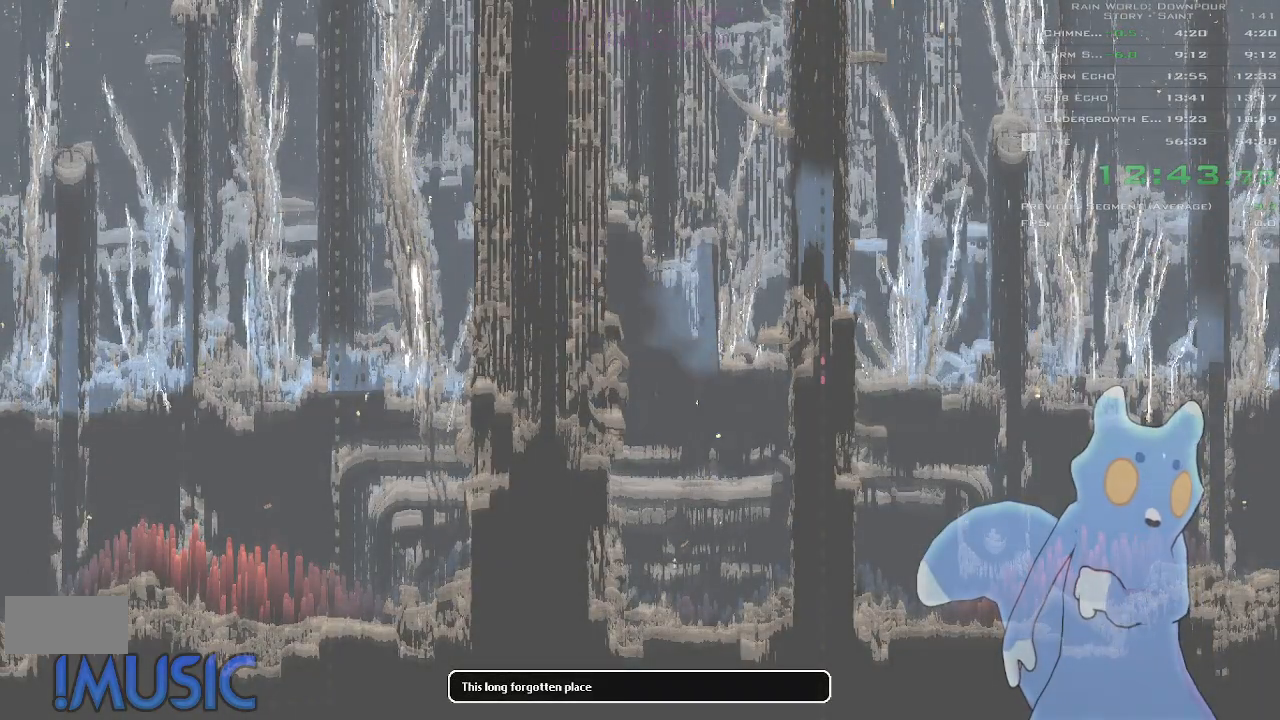
{"keys": ["down"], "events": []}